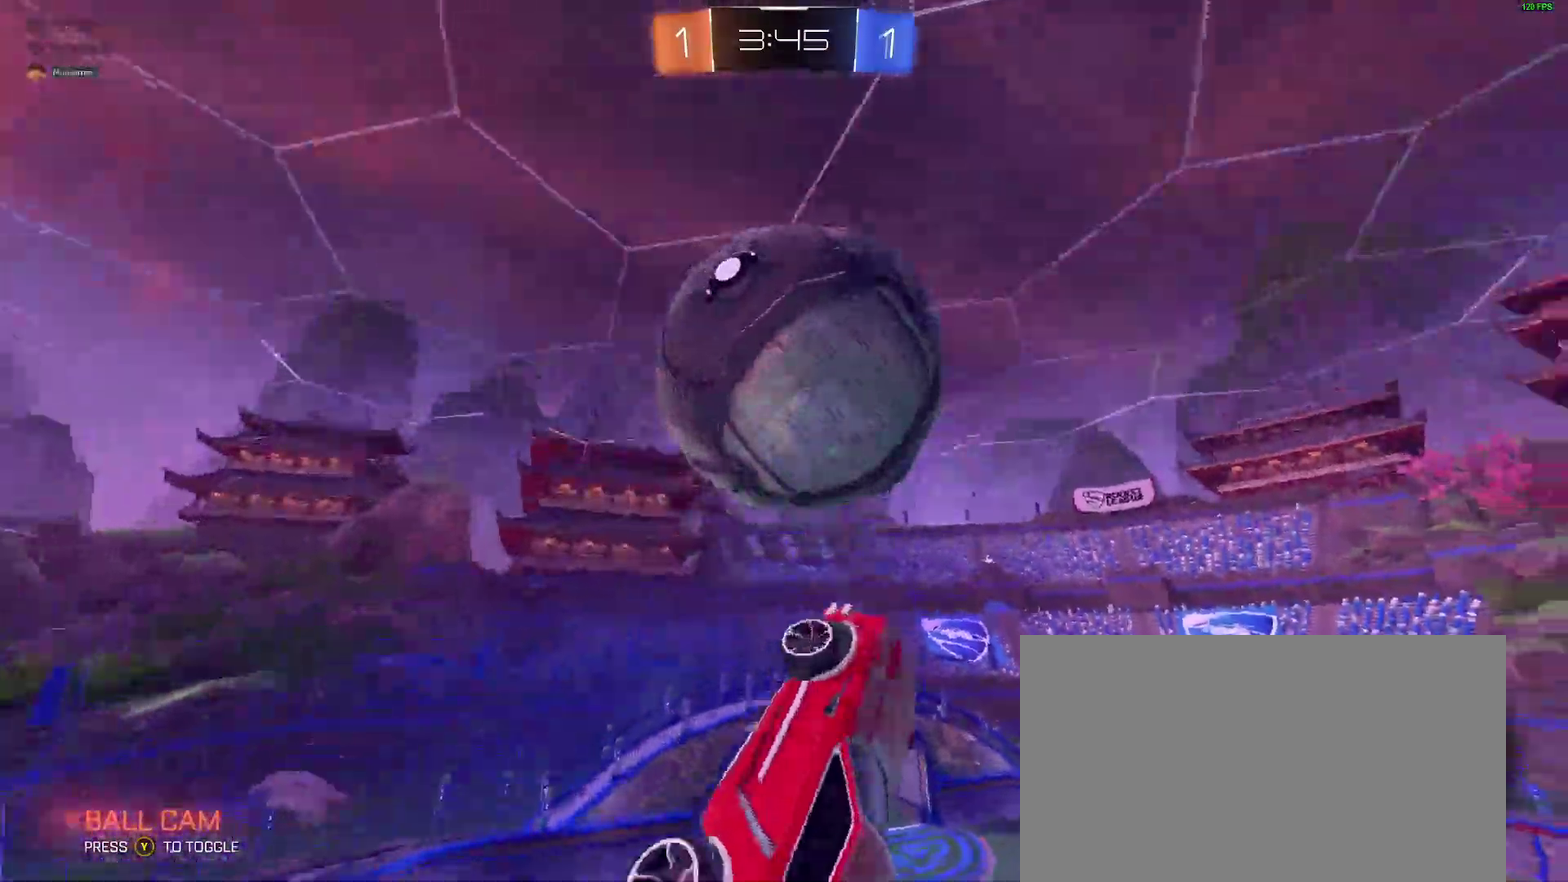
Gameplay with a controller (Xbox layout); each line is a JSON object with the inputs held at the frame after it. "events" lists button and stick changes between this image and that frame as [ms after this image, input, new state], when the widget could be followed in between. Not read: L1 R1.
{"buttons": ["B"], "left_stick": "down-right", "right_stick": "center"}
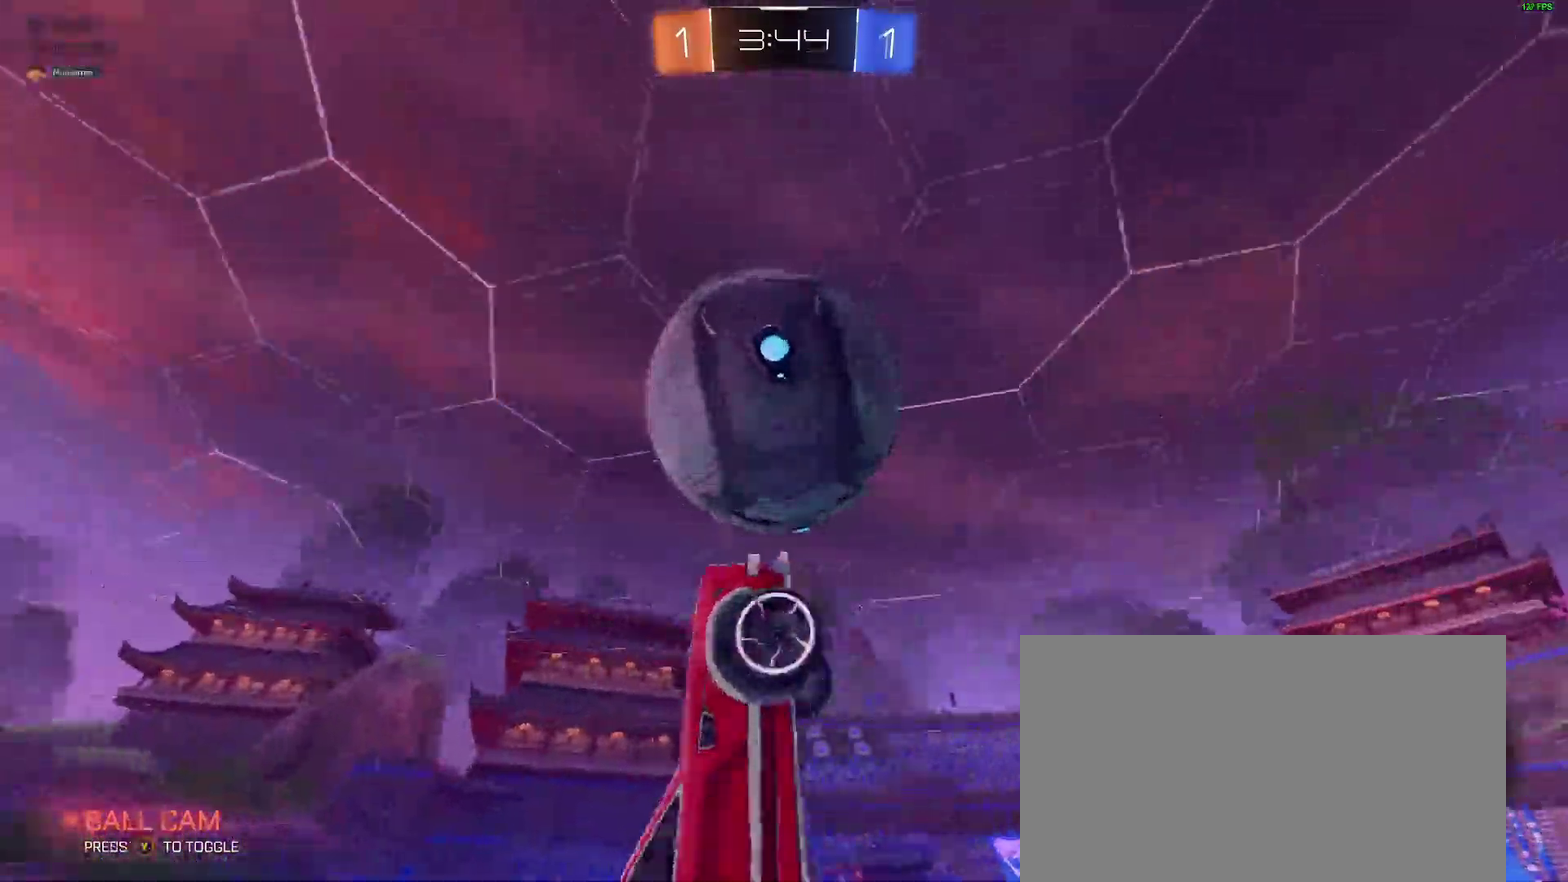
{"buttons": ["L2"], "left_stick": "right", "right_stick": "center"}
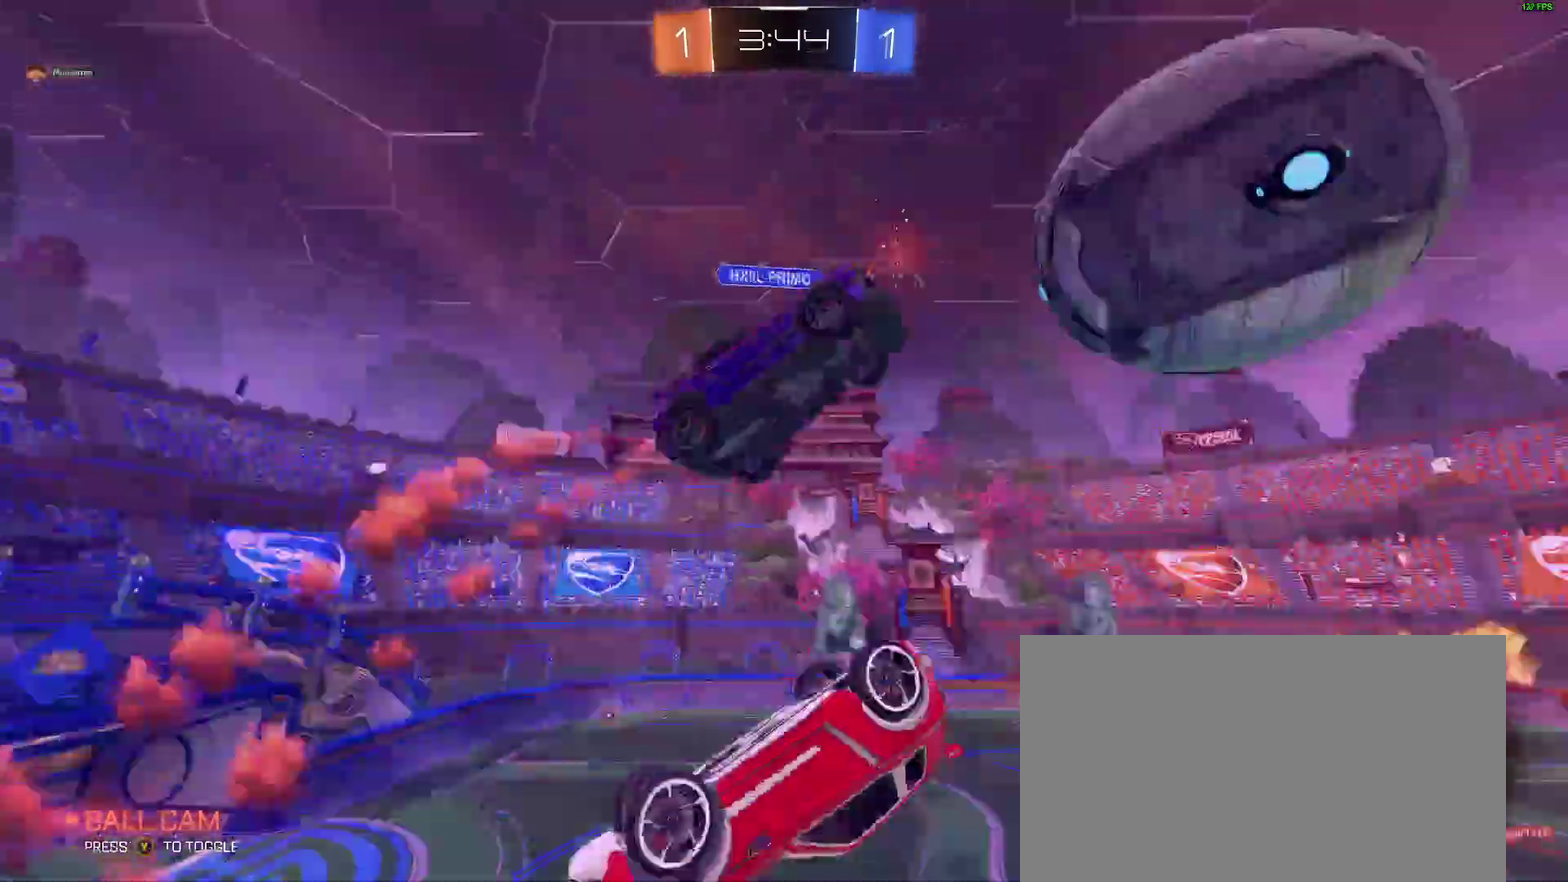
{"buttons": ["R2"], "left_stick": "right", "right_stick": "center"}
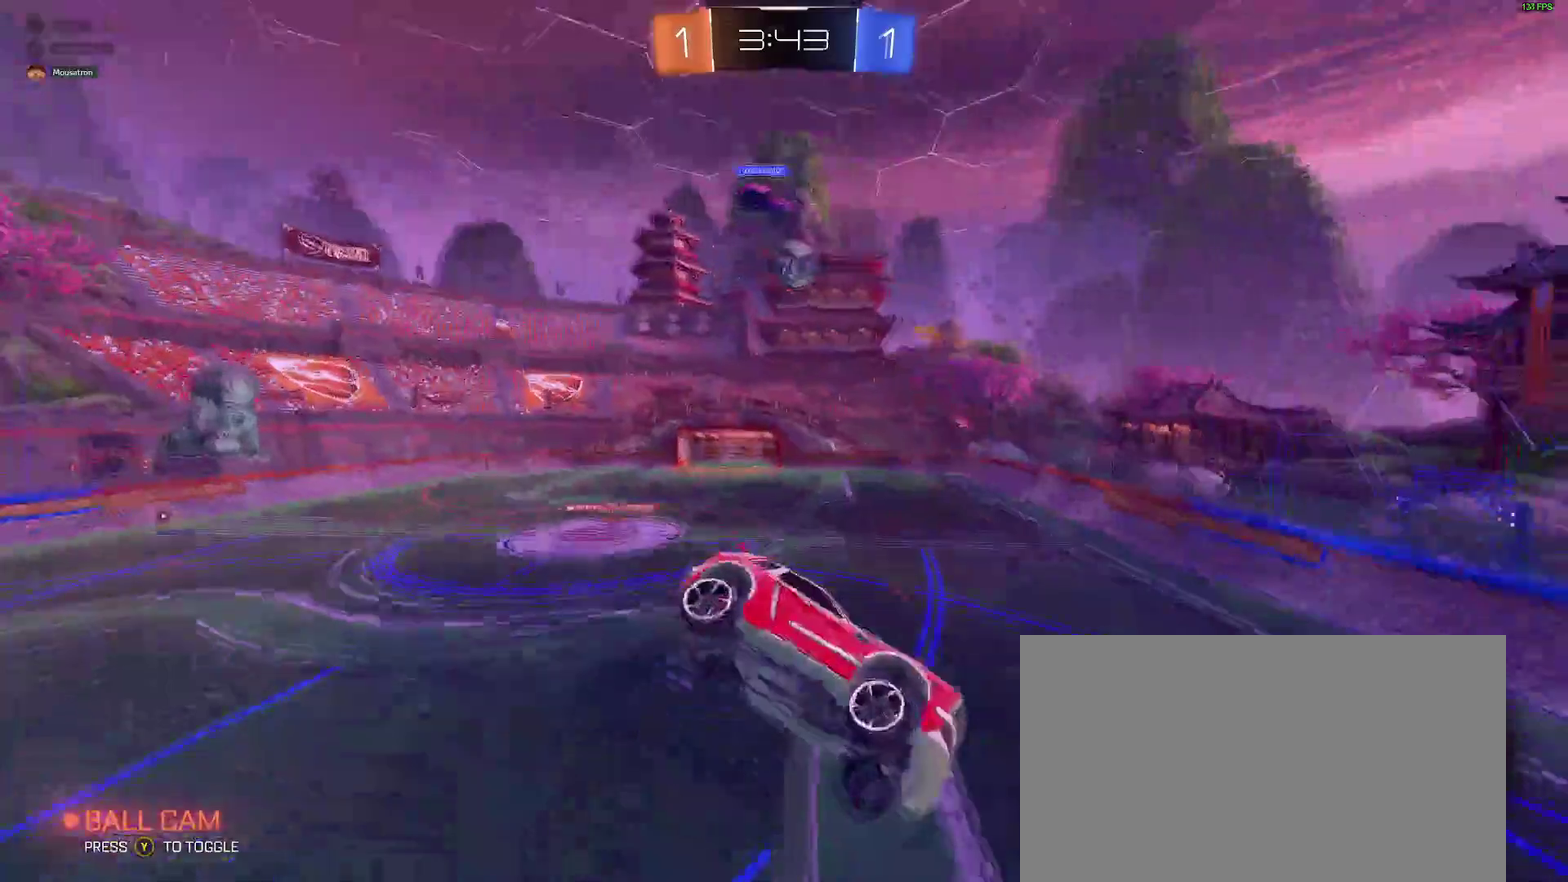
{"buttons": ["R2"], "left_stick": "right", "right_stick": "center", "events": [[17, "L2", "down"], [117, "L2", "up"], [133, "left_stick", "center"], [367, "left_stick", "right"]]}
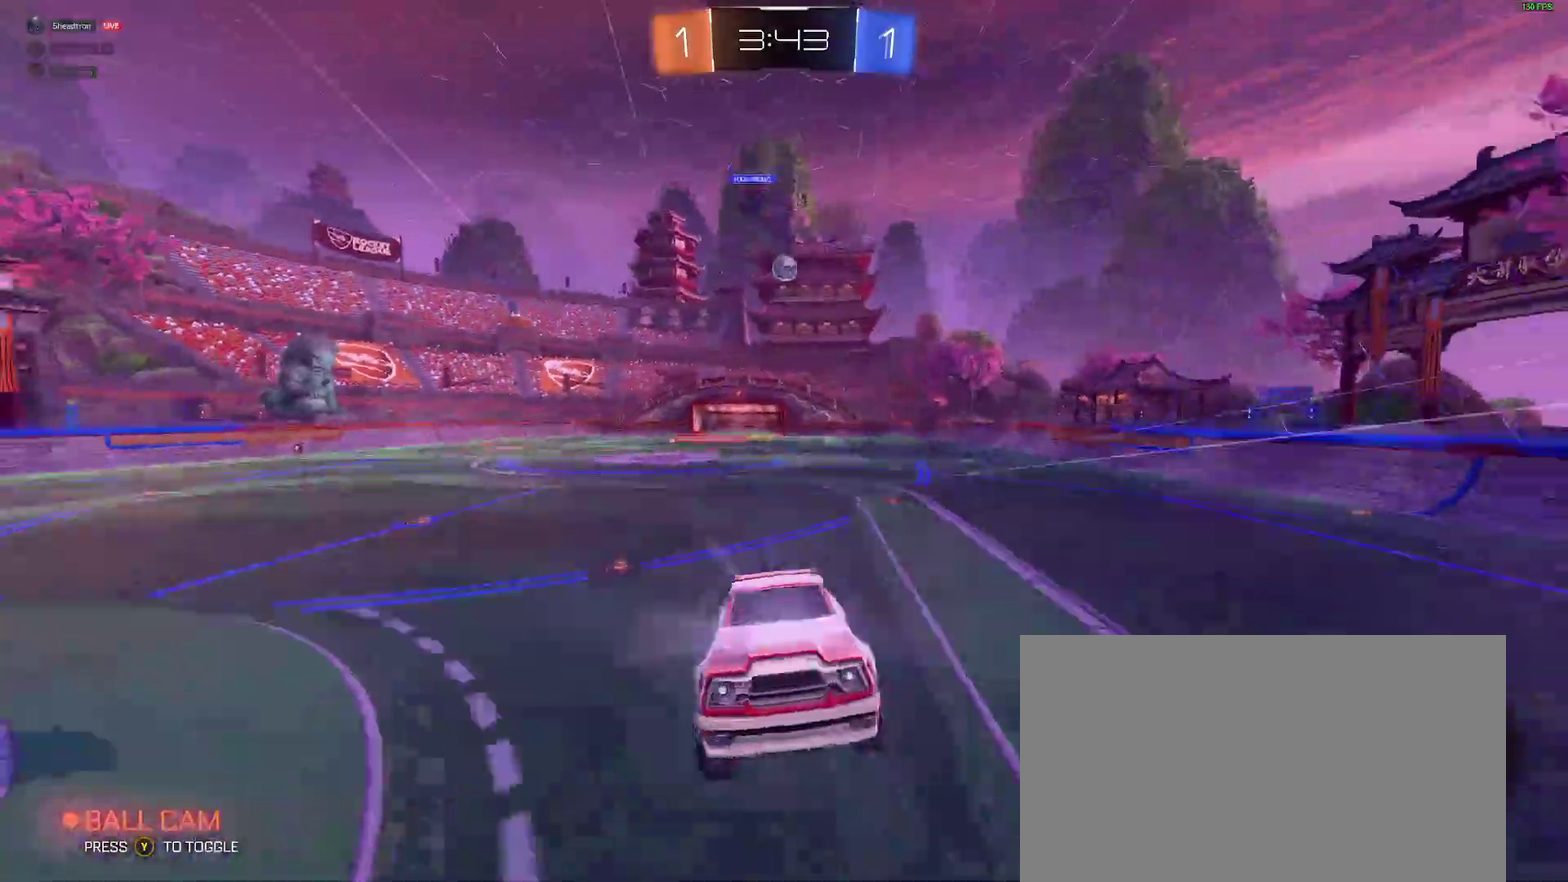
{"buttons": ["B", "R2"], "left_stick": "right", "right_stick": "center", "events": [[200, "Y", "down"], [317, "Y", "up"], [483, "B", "down"]]}
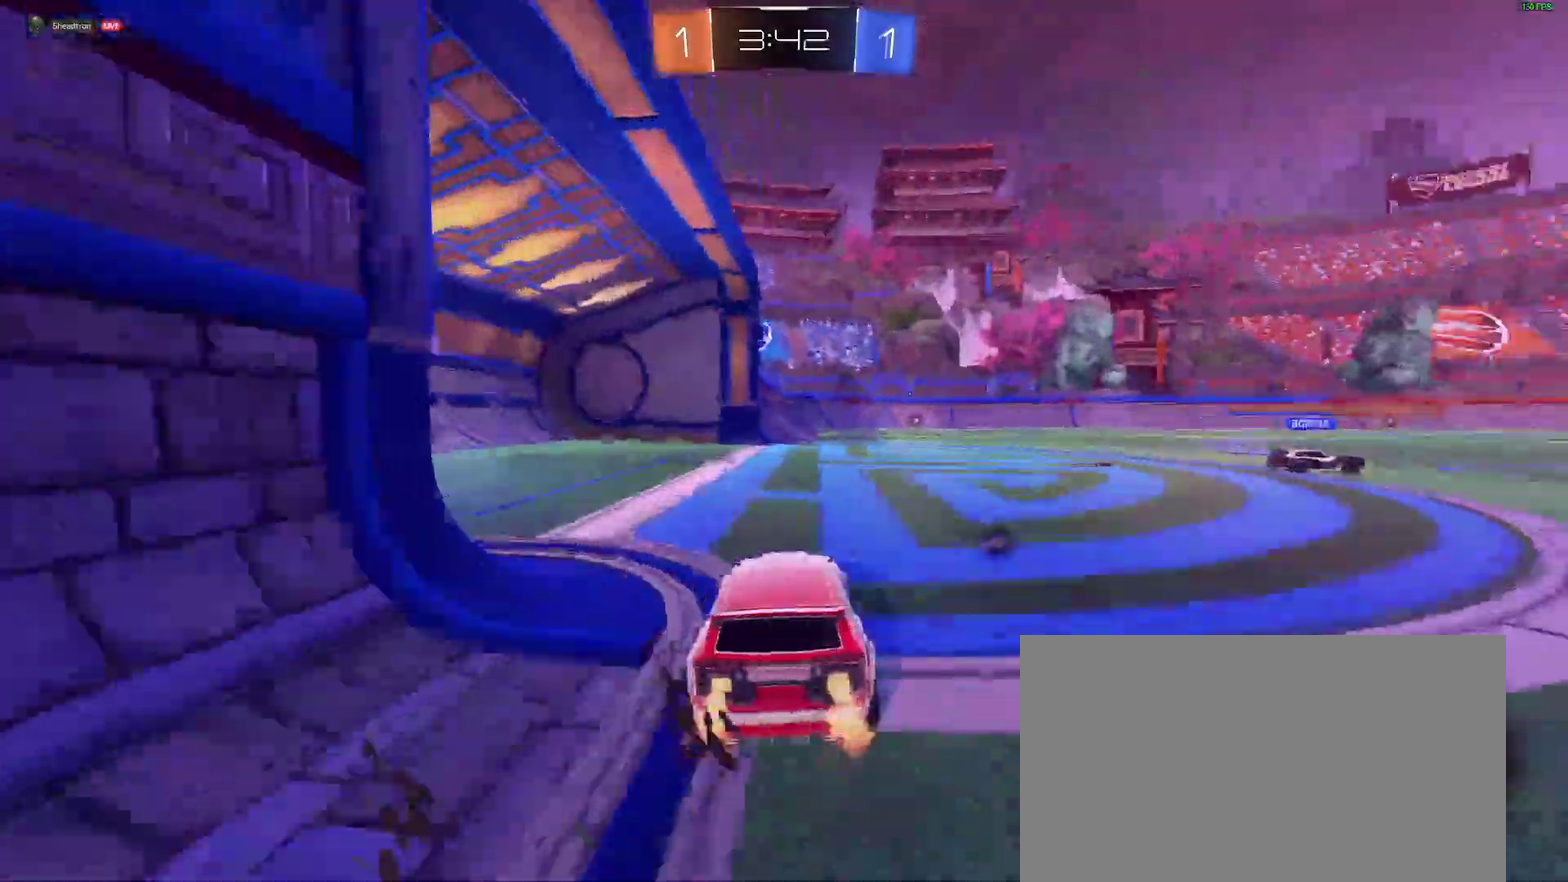
{"buttons": ["A", "B", "R2"], "left_stick": "right", "right_stick": "center", "events": [[483, "A", "down"]]}
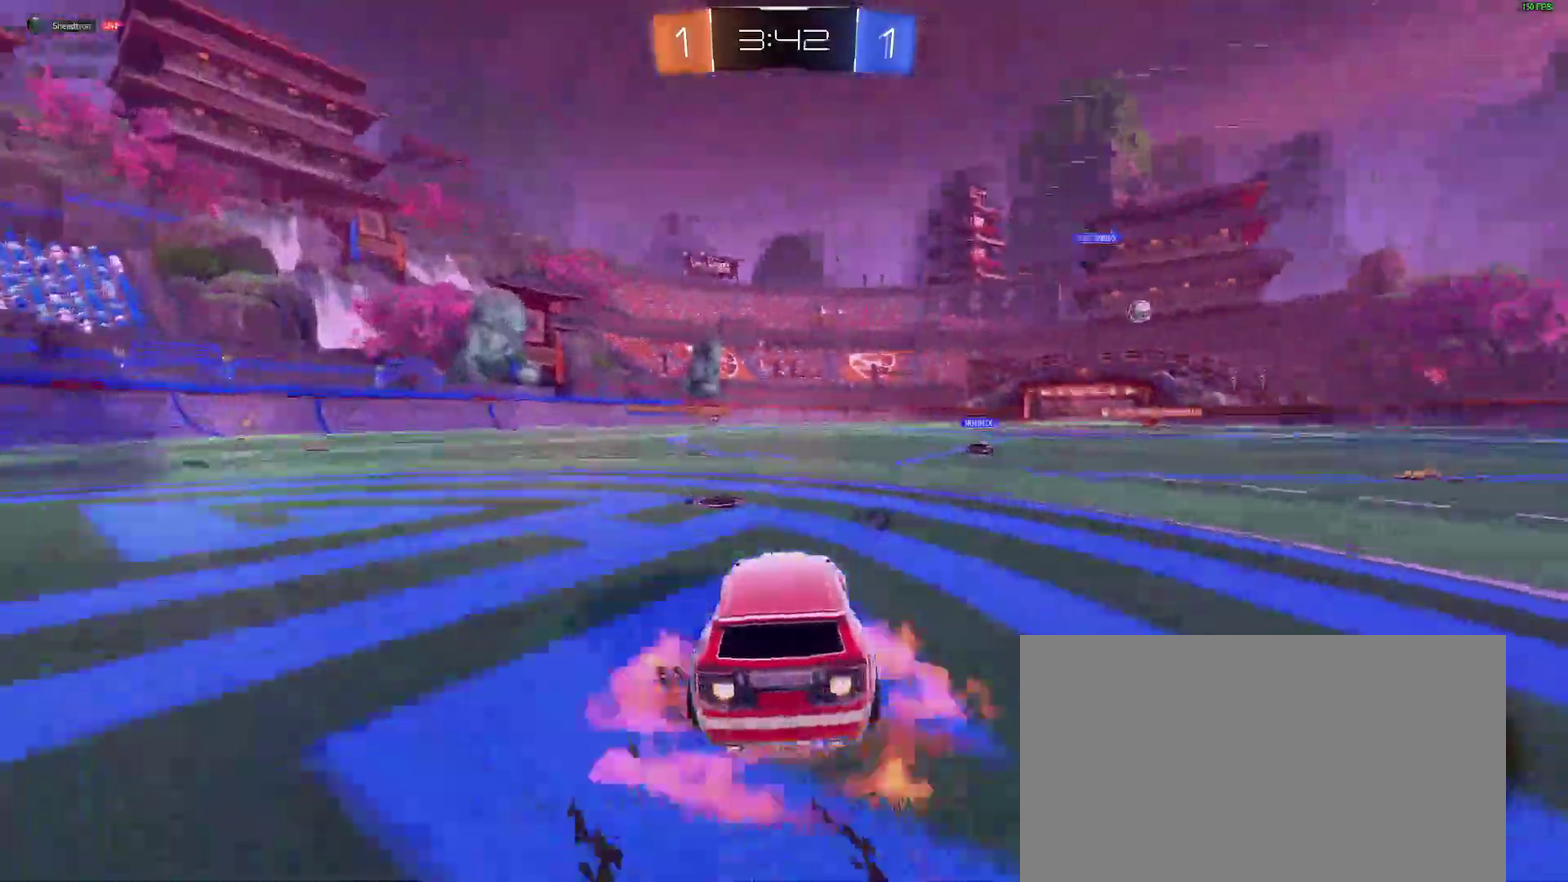
{"buttons": ["L2"], "left_stick": "left", "right_stick": "center"}
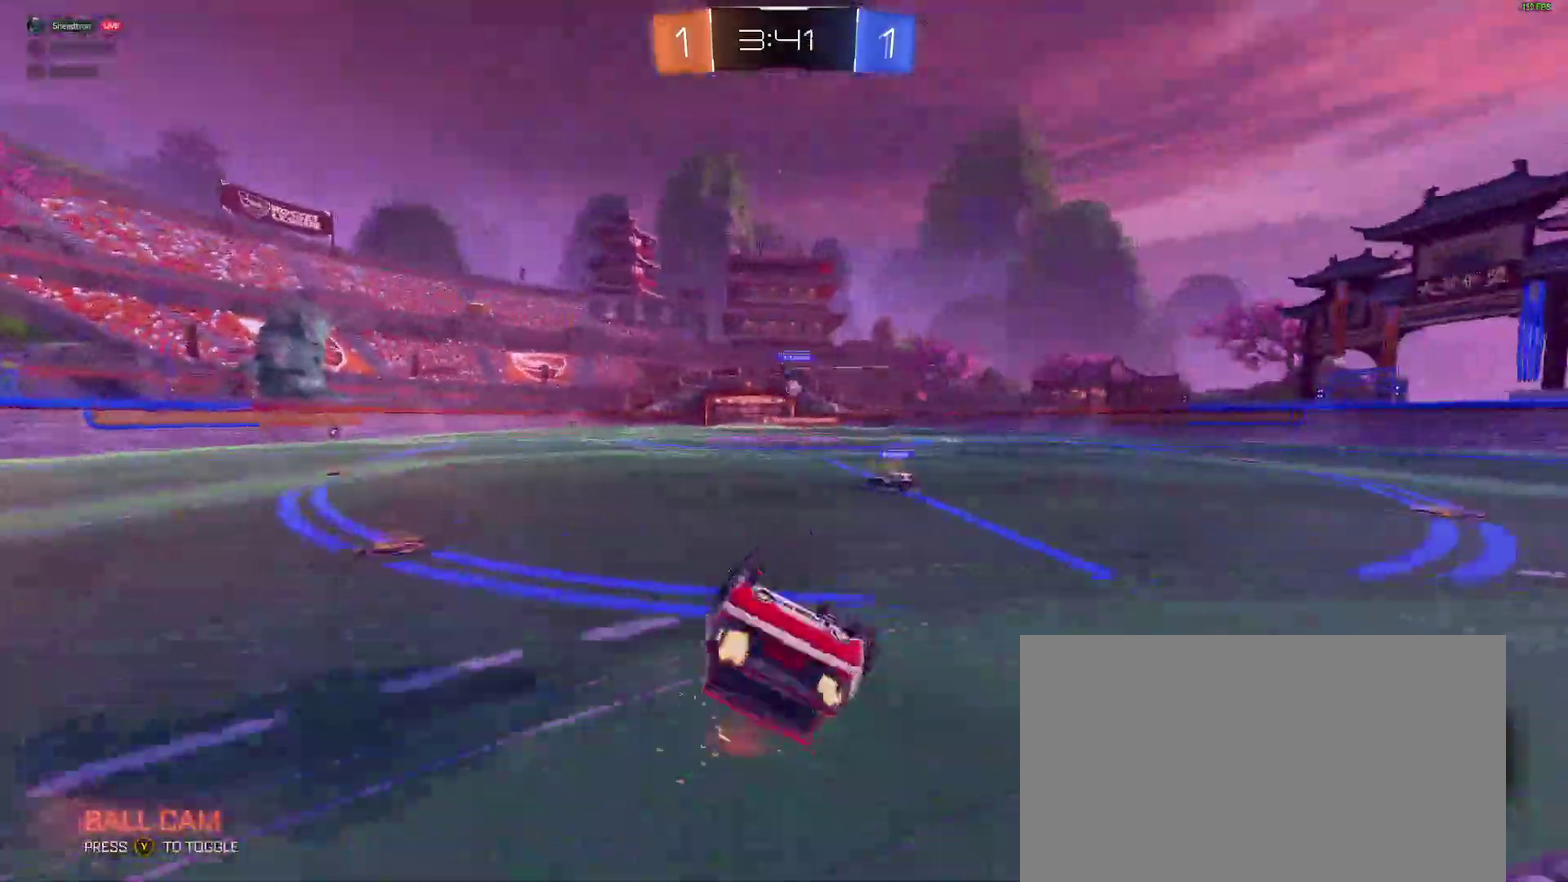
{"buttons": ["R2"], "left_stick": "center", "right_stick": "center"}
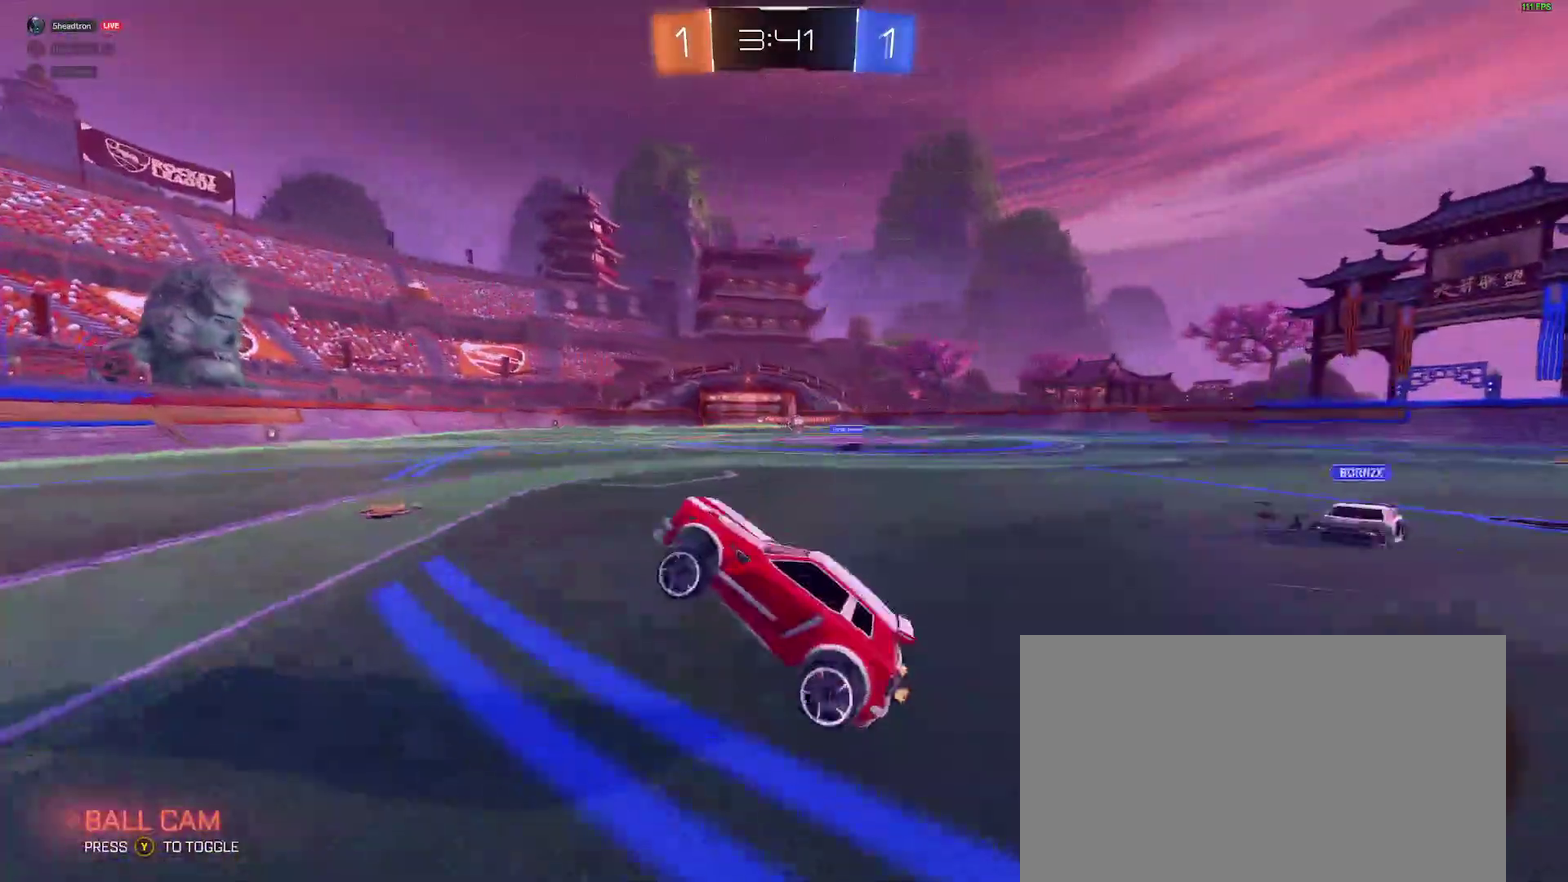
{"buttons": ["R2"], "left_stick": "center", "right_stick": "center", "events": [[167, "left_stick", "left"], [267, "left_stick", "center"], [350, "B", "down"], [433, "B", "up"]]}
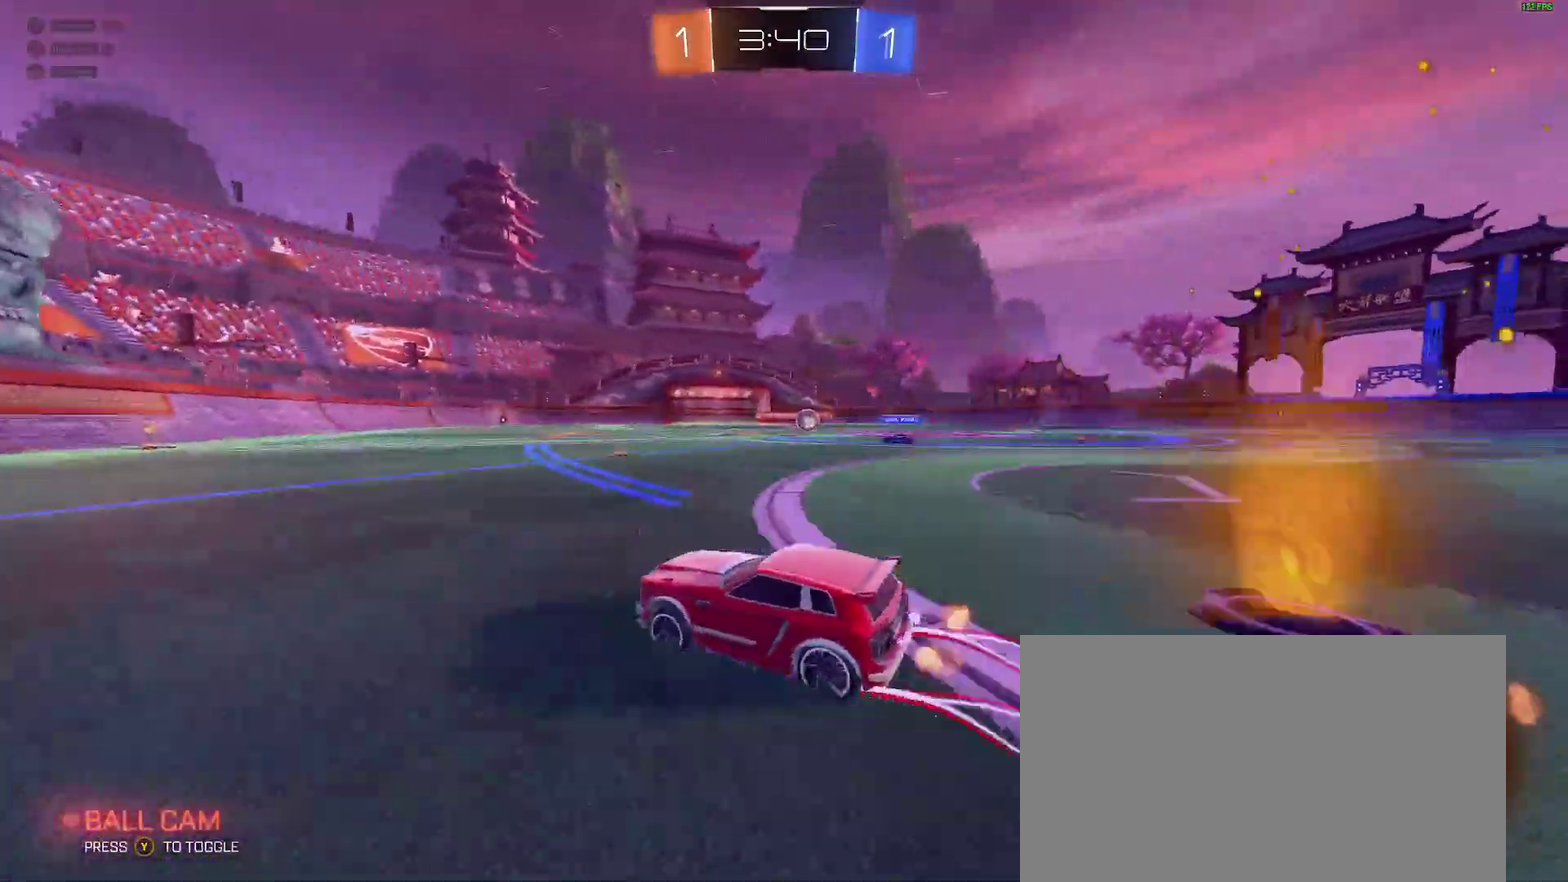
{"buttons": ["Y", "R2"], "left_stick": "center", "right_stick": "center", "events": [[133, "Y", "down"], [233, "Y", "up"], [433, "Y", "down"]]}
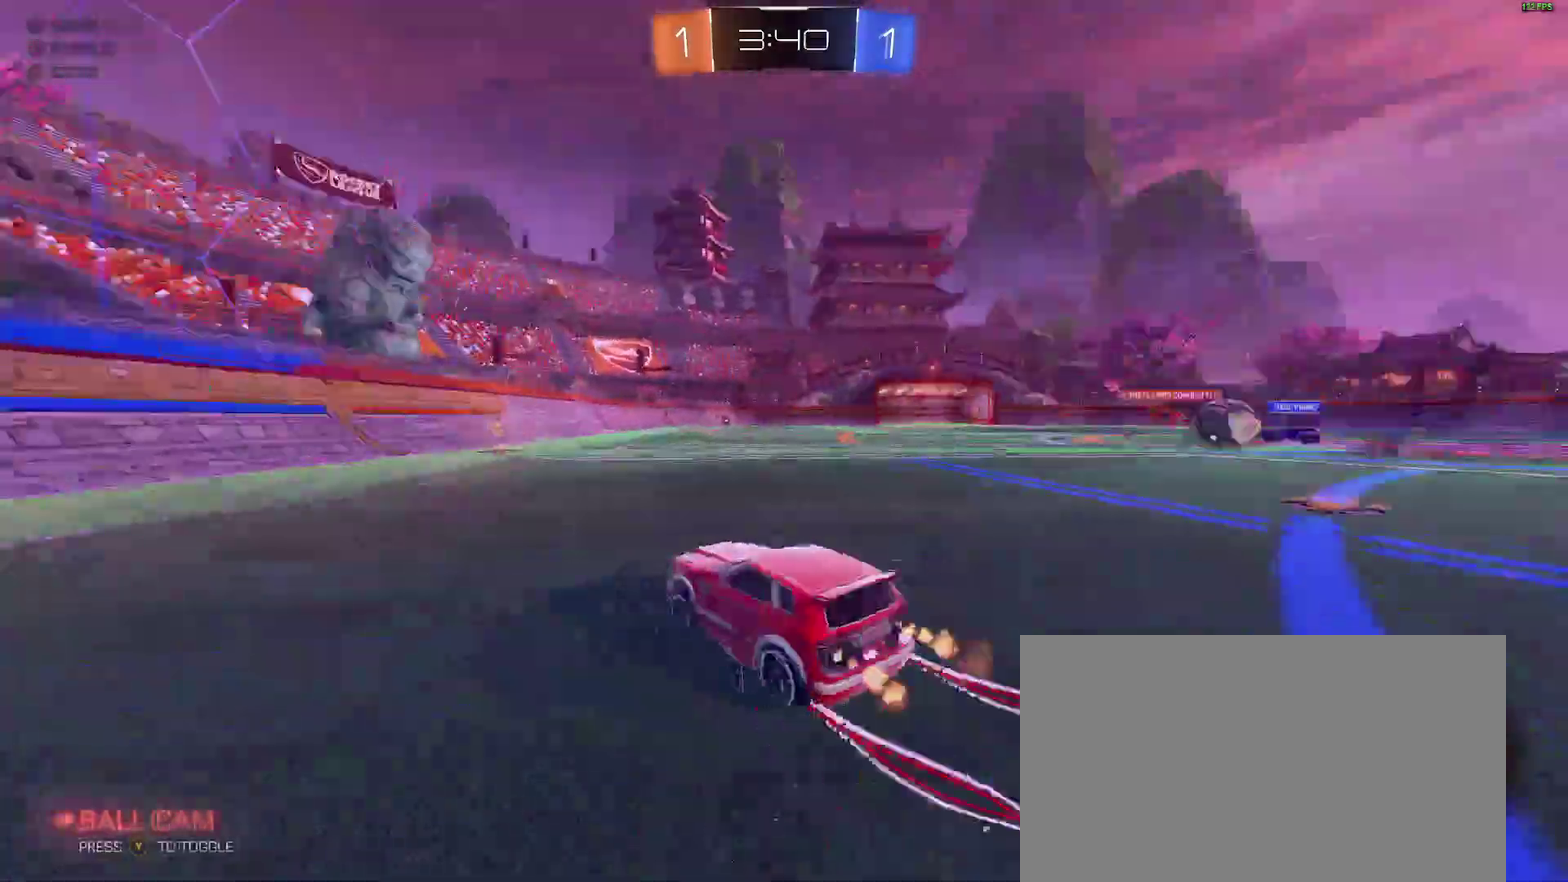
{"buttons": ["R2"], "left_stick": "center", "right_stick": "center", "events": [[33, "Y", "up"], [200, "B", "down"], [333, "B", "up"]]}
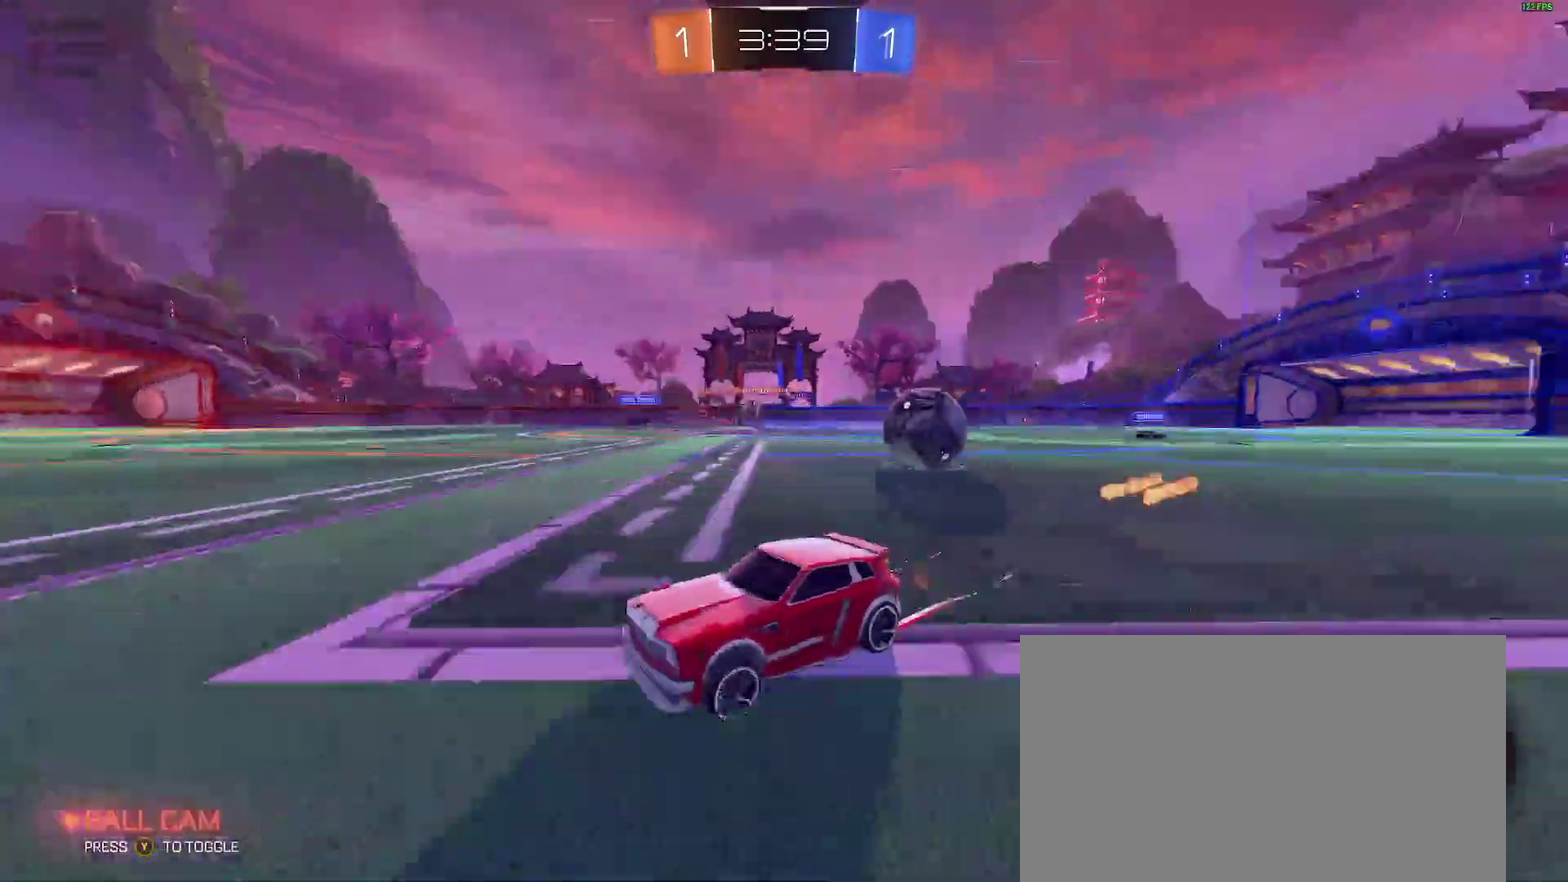
{"buttons": ["R2"], "left_stick": "down-left", "right_stick": "center"}
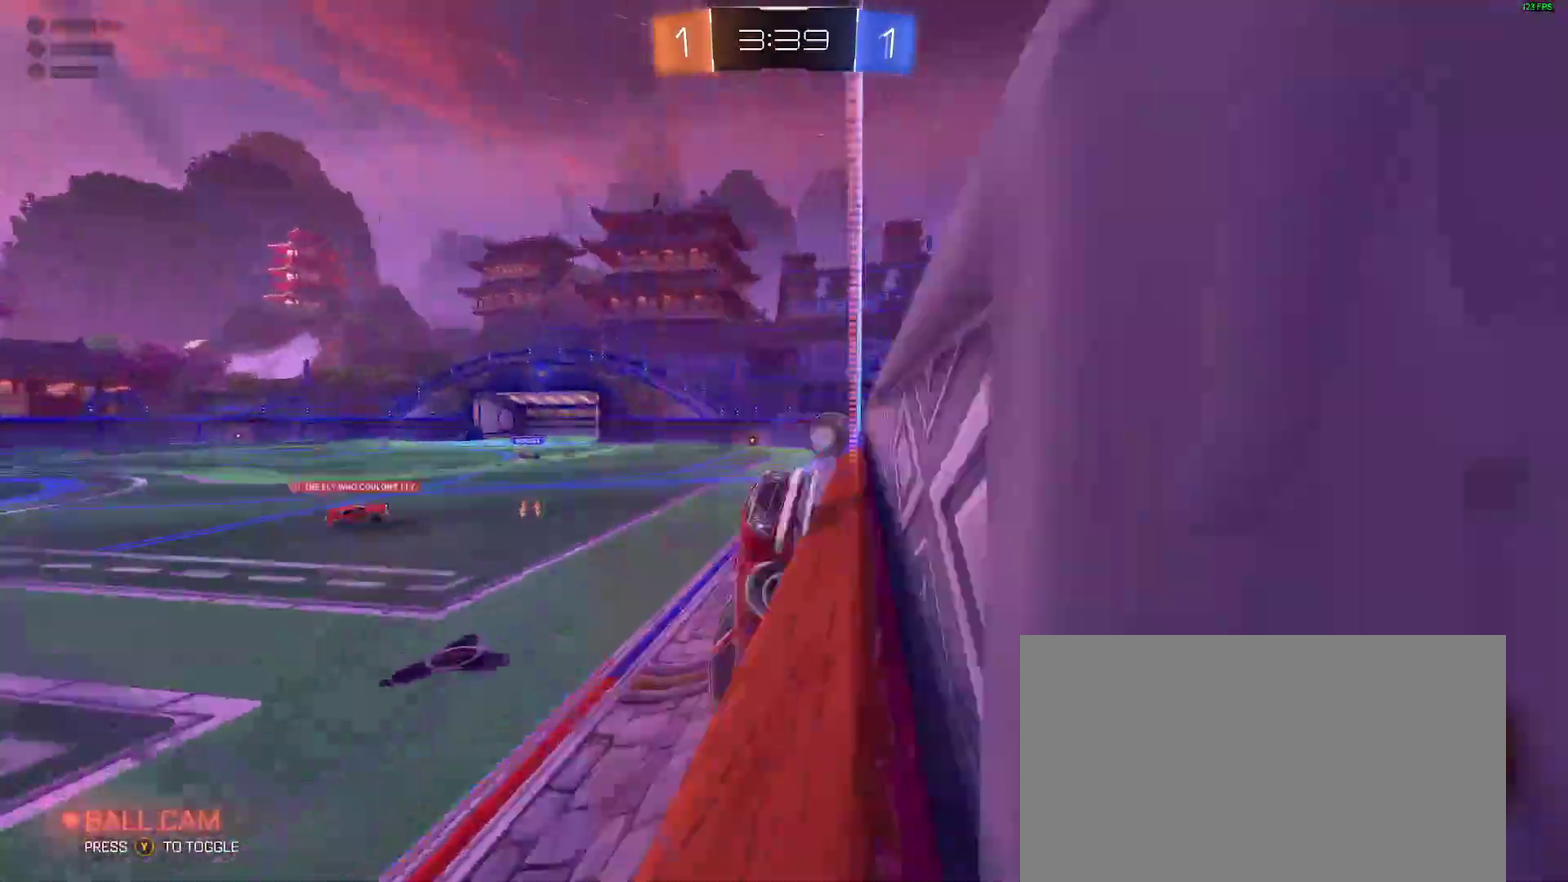
{"buttons": ["B", "R2"], "left_stick": "down-left", "right_stick": "center"}
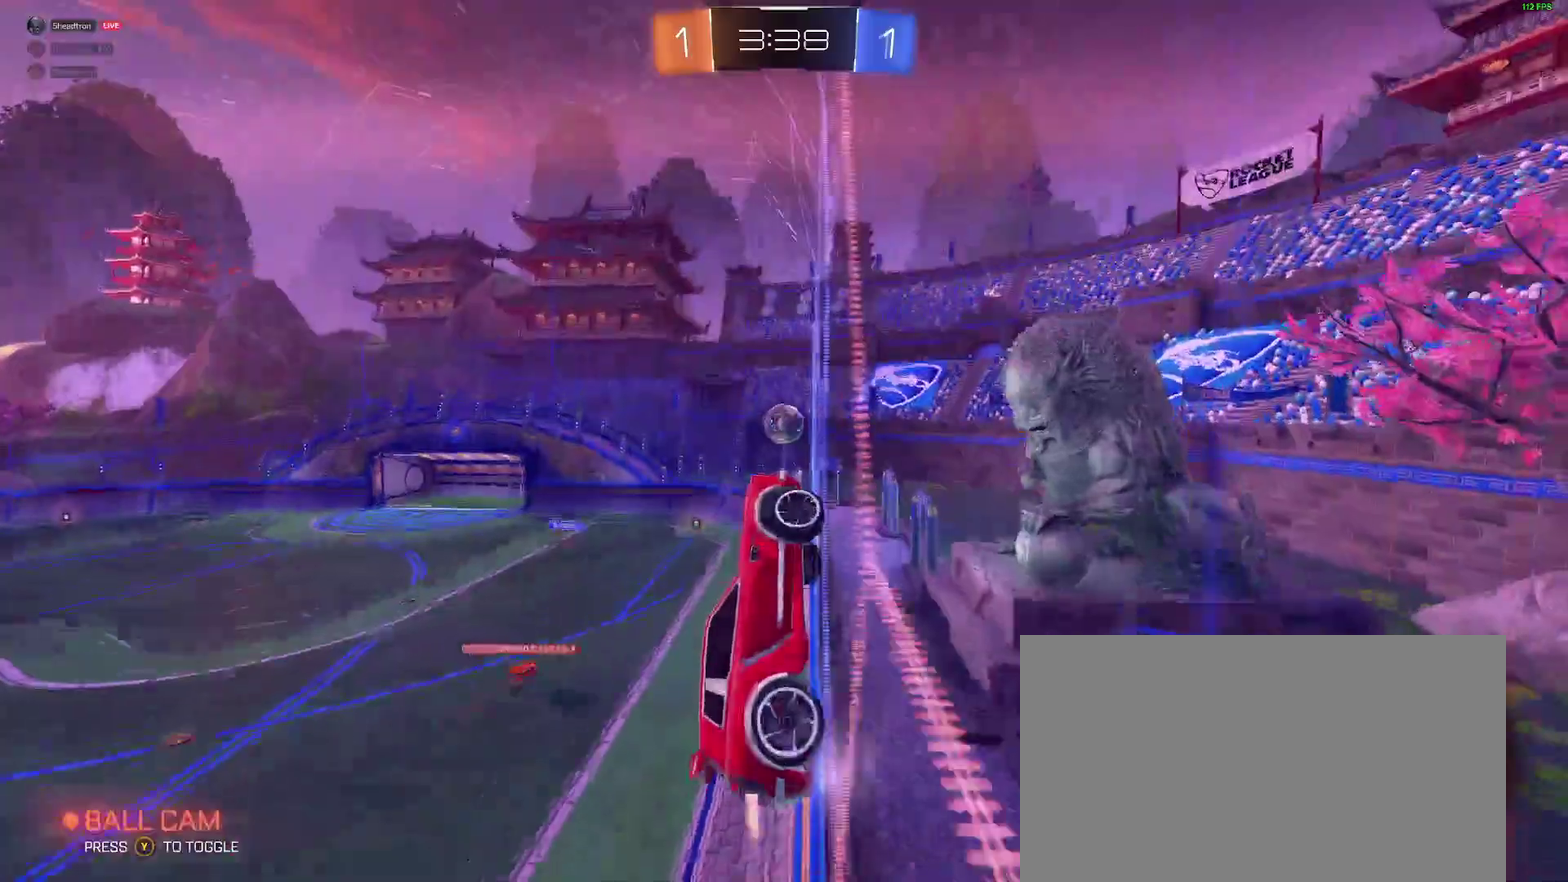
{"buttons": ["R2"], "left_stick": "center", "right_stick": "center", "events": [[17, "B", "up"], [100, "left_stick", "center"], [267, "left_stick", "left"], [383, "B", "down"], [400, "left_stick", "center"], [500, "B", "up"]]}
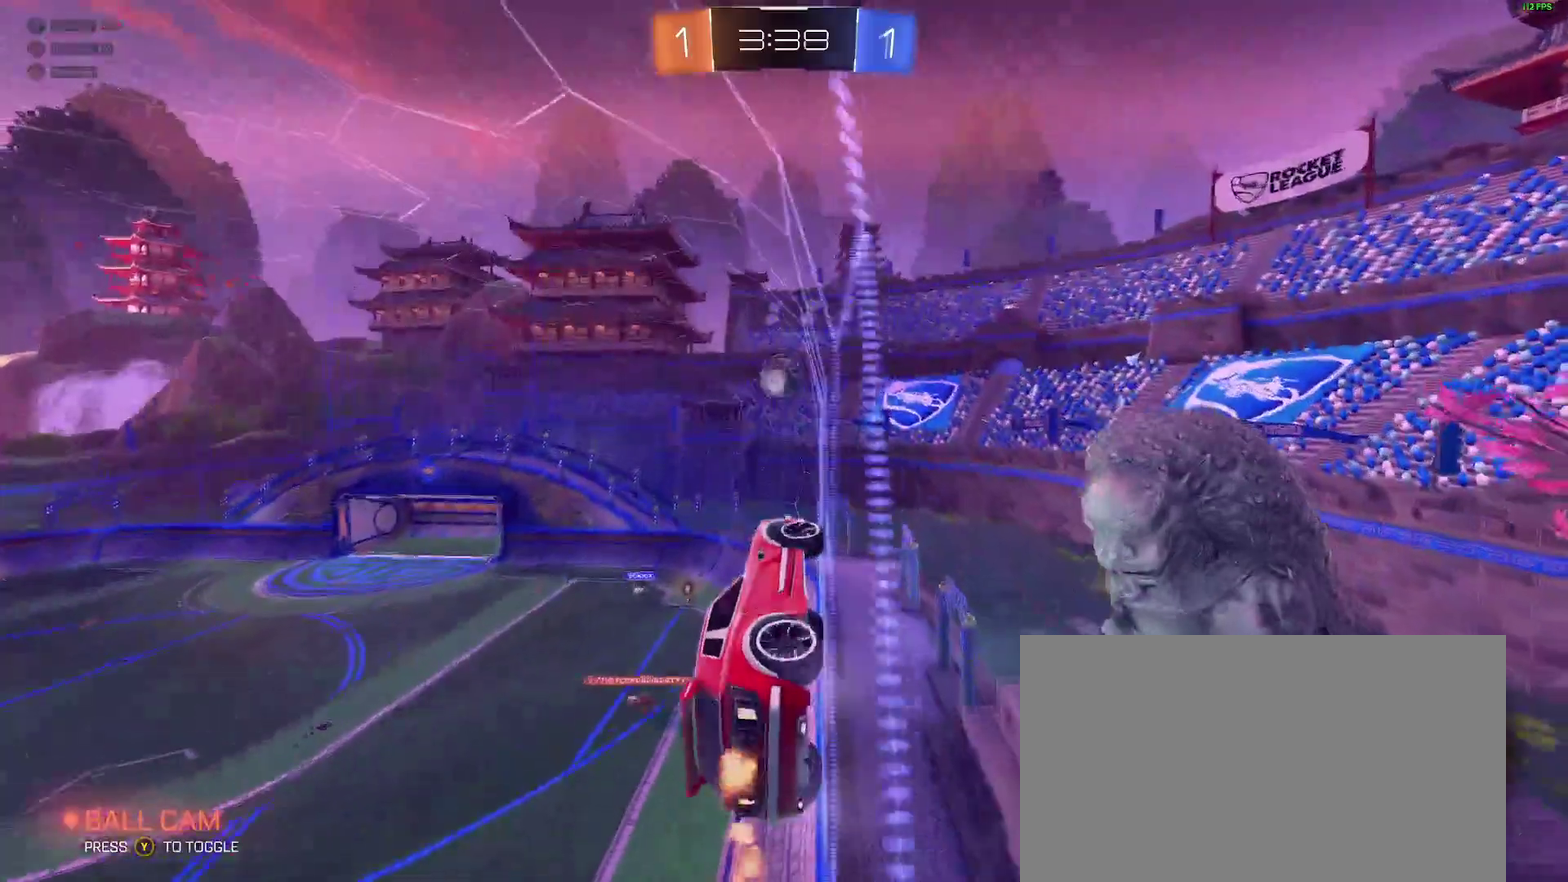
{"buttons": ["R2"], "left_stick": "center", "right_stick": "center", "events": [[200, "B", "down"], [283, "B", "up"]]}